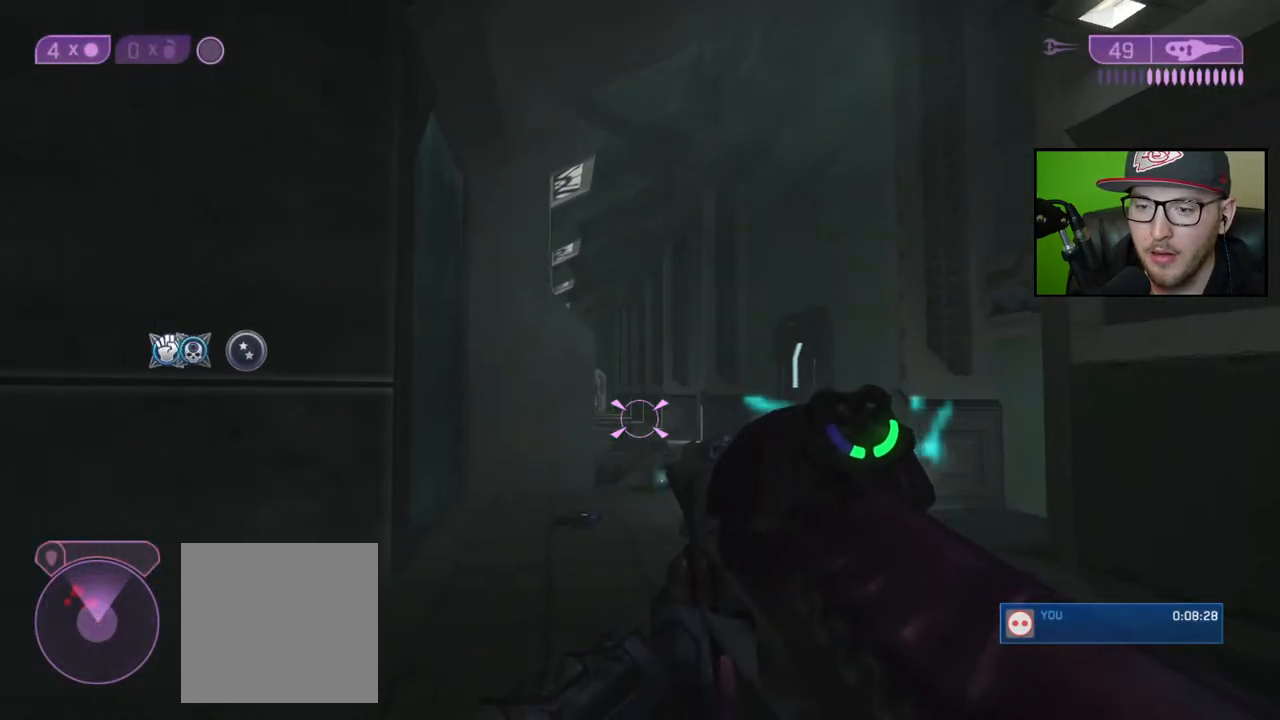
Gameplay with a controller (Xbox layout); each line is a JSON object with the inputs held at the frame after it. "events" lists button and stick changes between this image and that frame as [ms after this image, input, new state], when the widget could be followed in between.
{"buttons": [], "left_stick": "down-left", "right_stick": "down-left", "events": [[333, "left_stick", "center"], [417, "left_stick", "down-left"], [500, "right_stick", "down-left"]]}
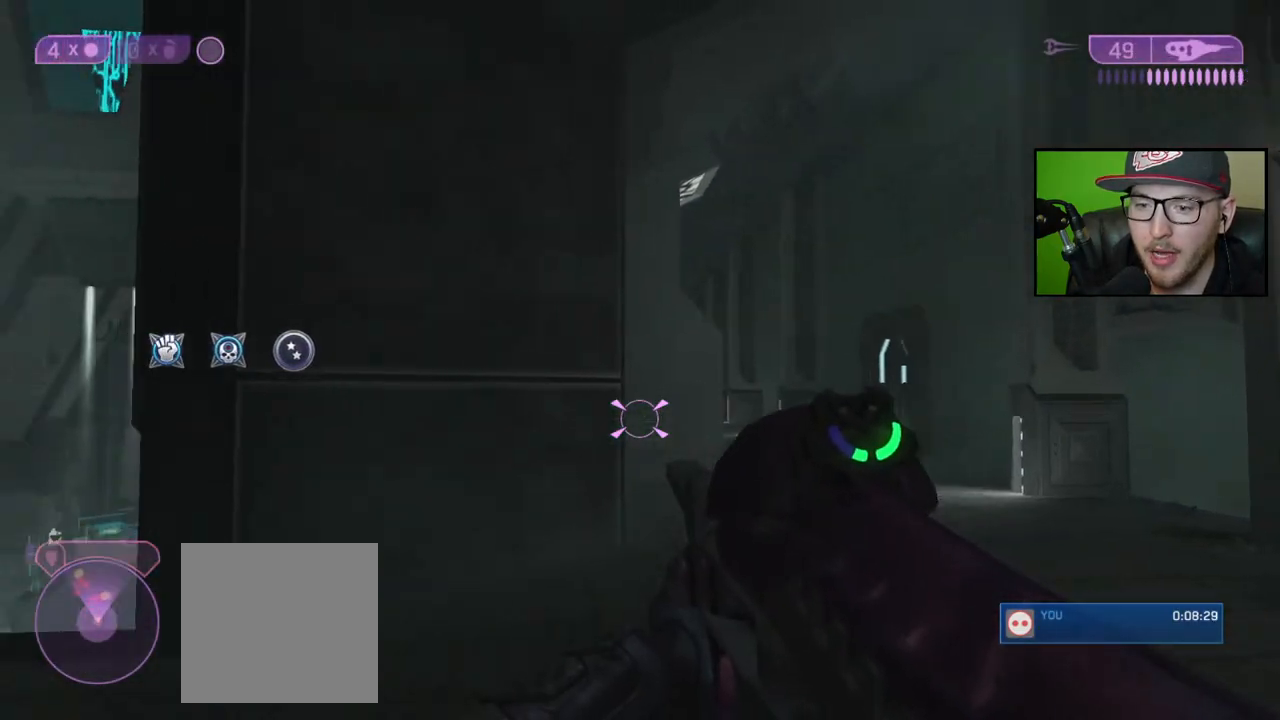
{"buttons": [], "left_stick": "up-left", "right_stick": "down", "events": [[133, "right_stick", "center"], [150, "left_stick", "up-left"], [317, "right_stick", "down"]]}
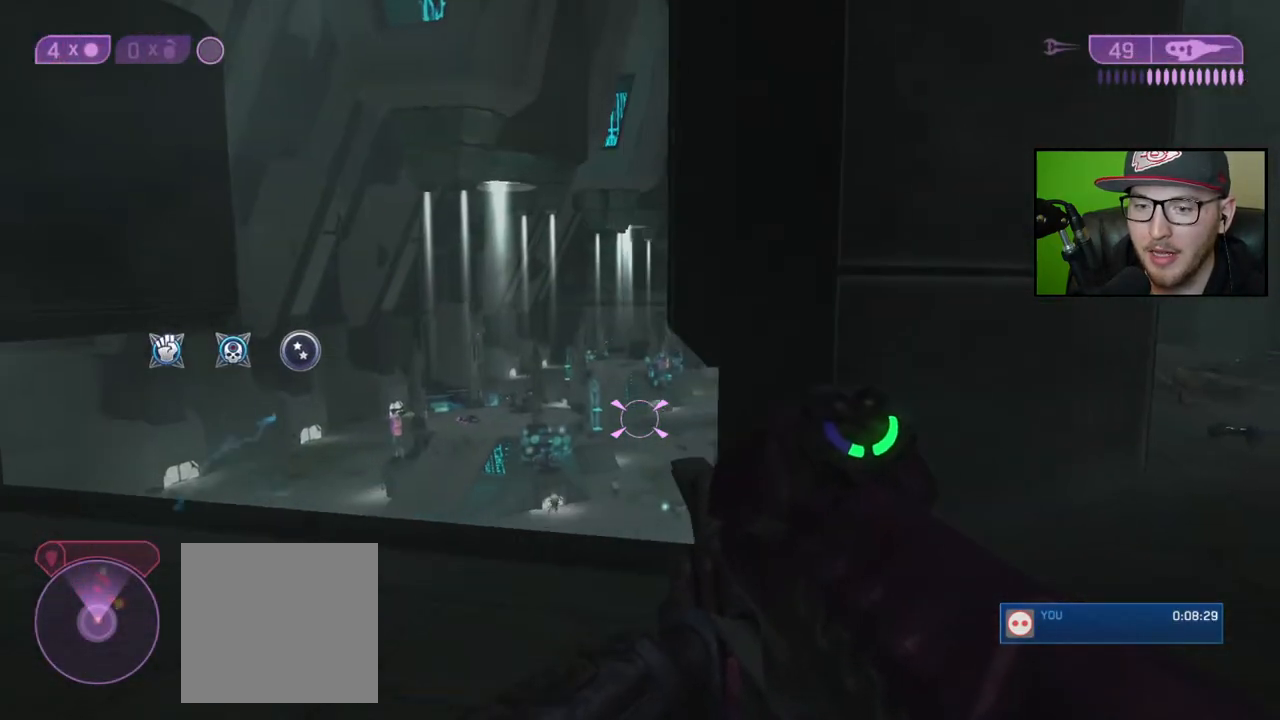
{"buttons": [], "left_stick": "up-left", "right_stick": "down-right", "events": [[150, "right_stick", "down-right"]]}
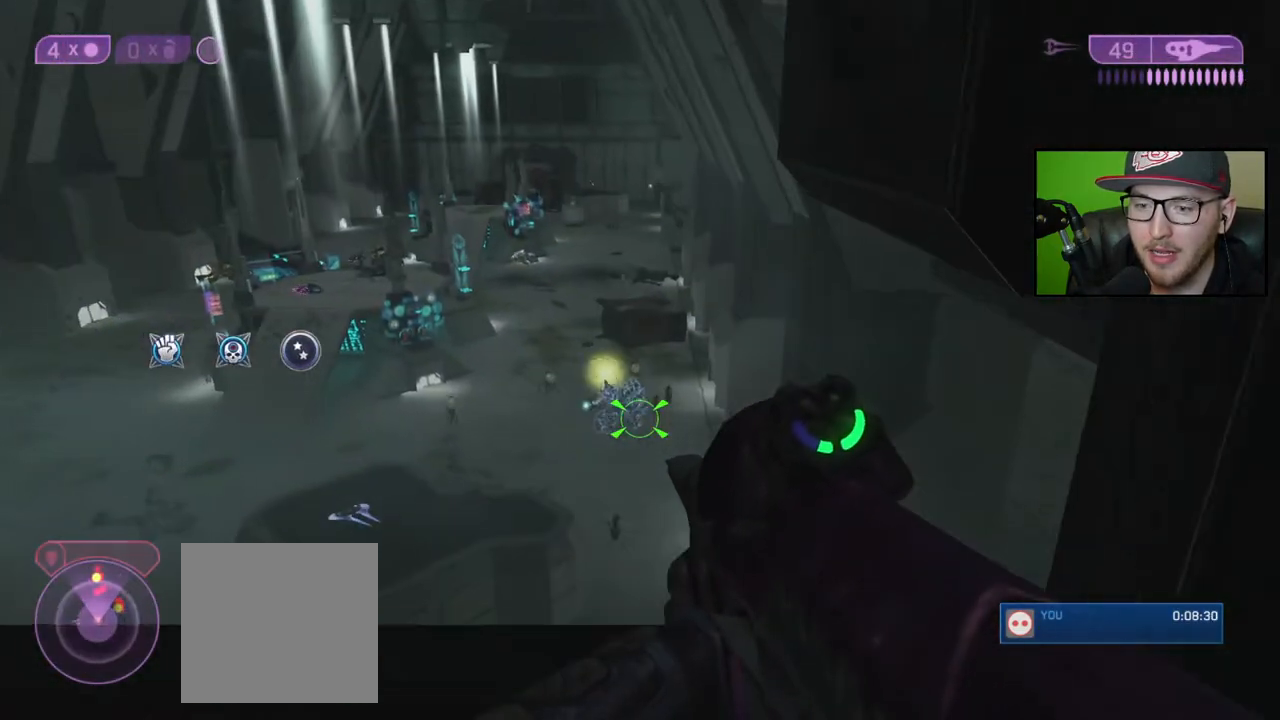
{"buttons": [], "left_stick": "up-left", "right_stick": "up-left", "events": [[17, "left_stick", "center"], [133, "right_stick", "center"], [333, "left_stick", "left"], [333, "right_stick", "up"], [383, "left_stick", "up-left"], [467, "right_stick", "up-left"]]}
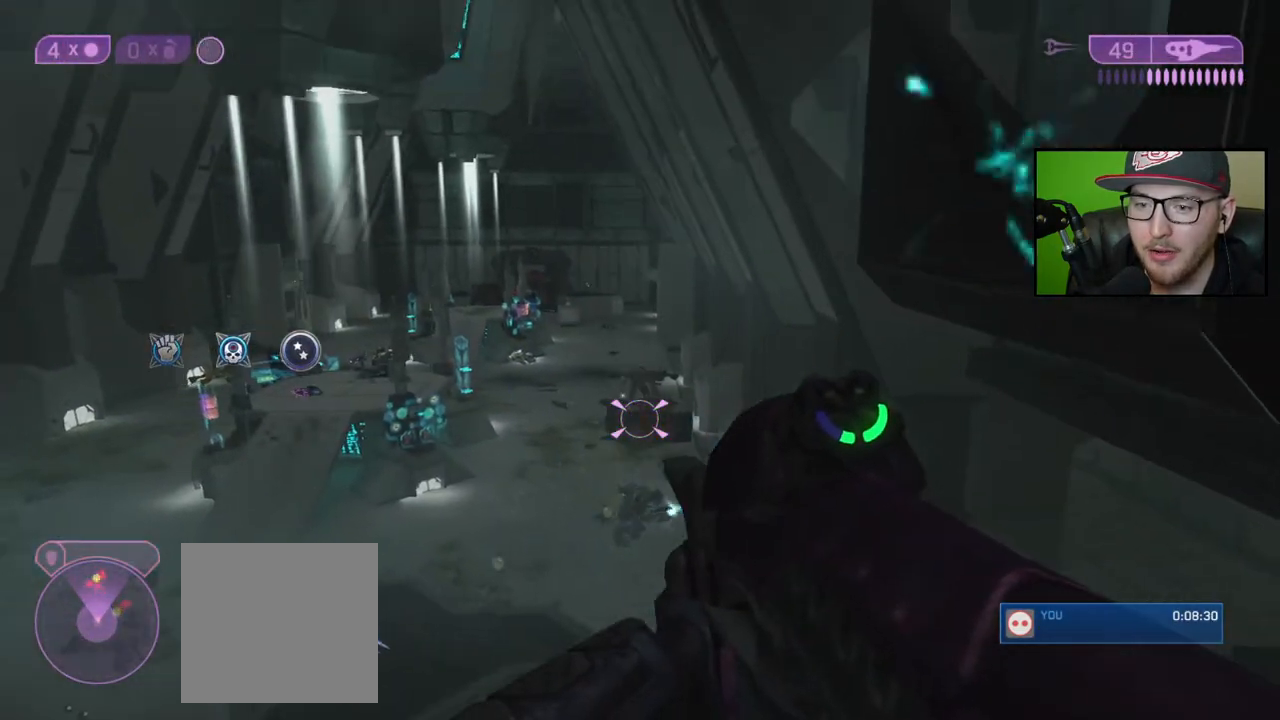
{"buttons": ["R2"], "left_stick": "center", "right_stick": "center", "events": [[117, "left_stick", "center"], [117, "right_stick", "center"], [167, "right_stick", "up"], [233, "R3", "down"], [283, "right_stick", "up-right"], [317, "R3", "up"], [400, "R2", "down"], [433, "right_stick", "center"]]}
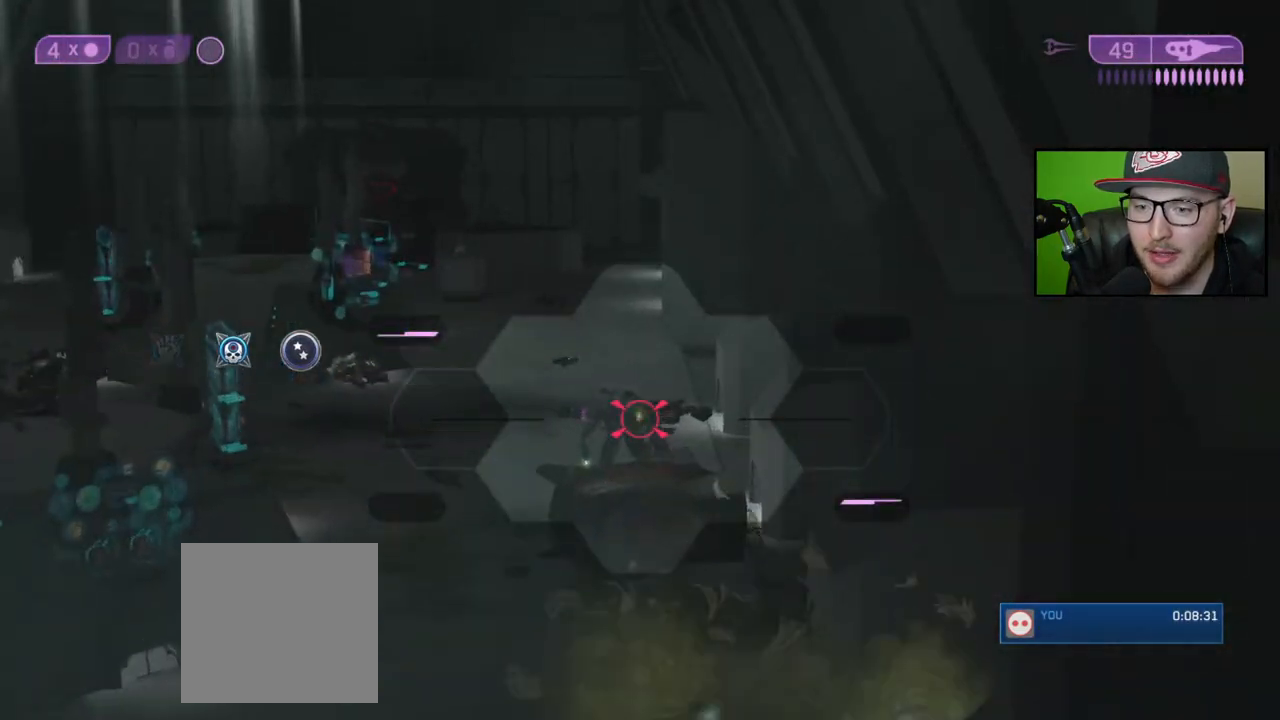
{"buttons": [], "left_stick": "down-left", "right_stick": "center", "events": [[17, "R2", "up"], [83, "left_stick", "down"], [183, "right_stick", "up"], [200, "R2", "down"], [250, "left_stick", "down-left"], [283, "R2", "up"], [283, "right_stick", "left"], [333, "right_stick", "center"], [383, "R2", "down"], [500, "R2", "up"]]}
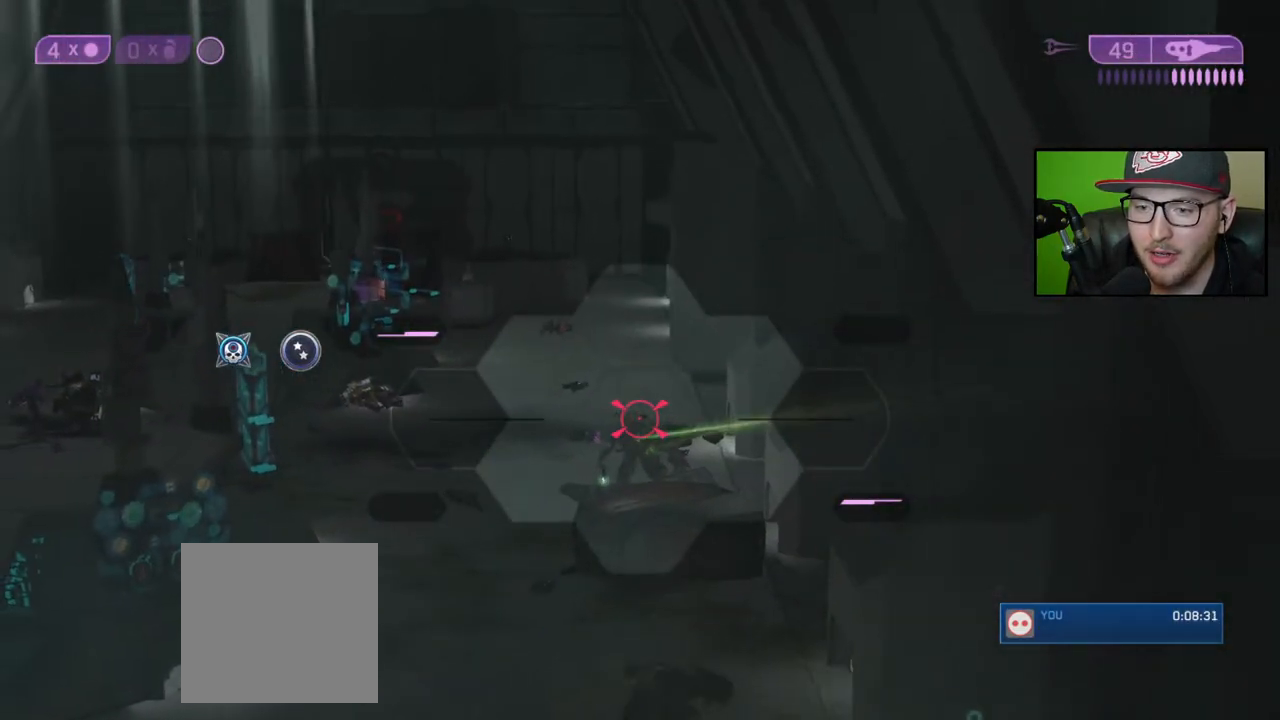
{"buttons": [], "left_stick": "center", "right_stick": "center", "events": [[33, "left_stick", "center"], [67, "R2", "down"], [133, "left_stick", "down"], [150, "R2", "up"], [183, "right_stick", "down"], [233, "R2", "down"], [267, "left_stick", "down-right"], [317, "R2", "up"], [383, "R2", "down"], [383, "left_stick", "center"], [383, "right_stick", "center"], [450, "R2", "up"]]}
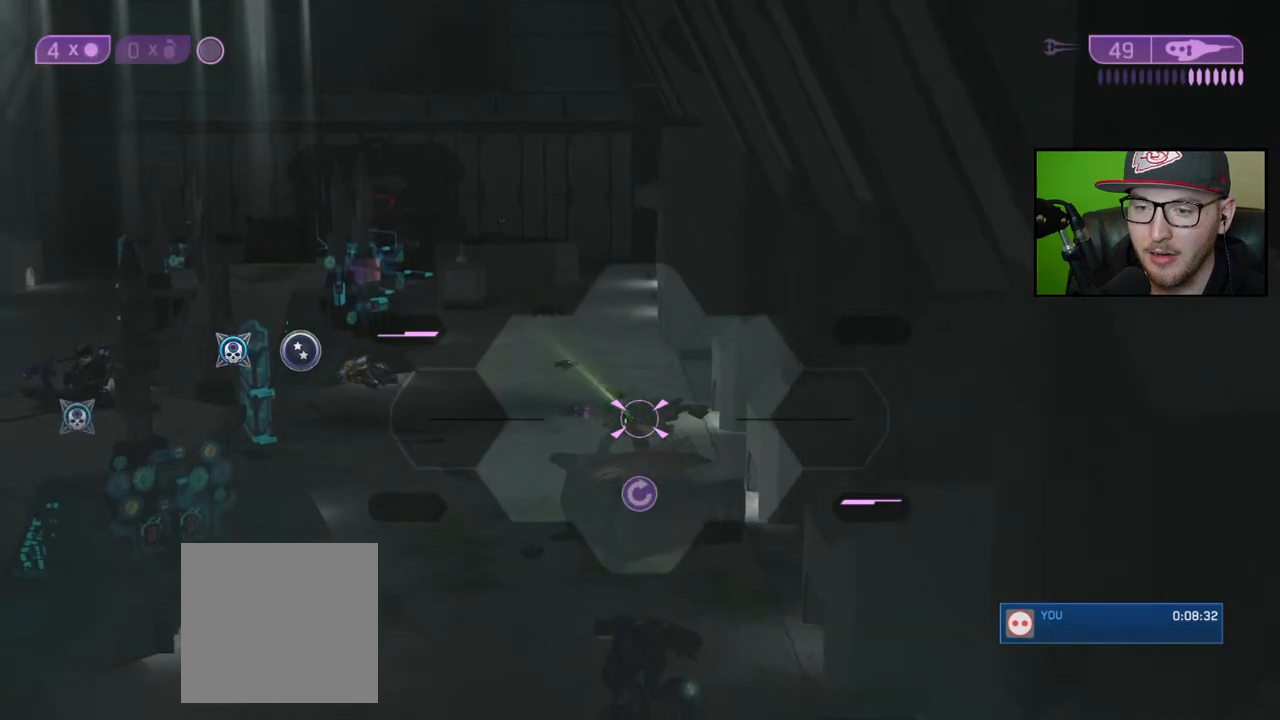
{"buttons": [], "left_stick": "up", "right_stick": "down", "events": [[50, "X", "down"], [133, "X", "up"], [250, "right_stick", "down"], [267, "left_stick", "up-right"], [400, "left_stick", "up"]]}
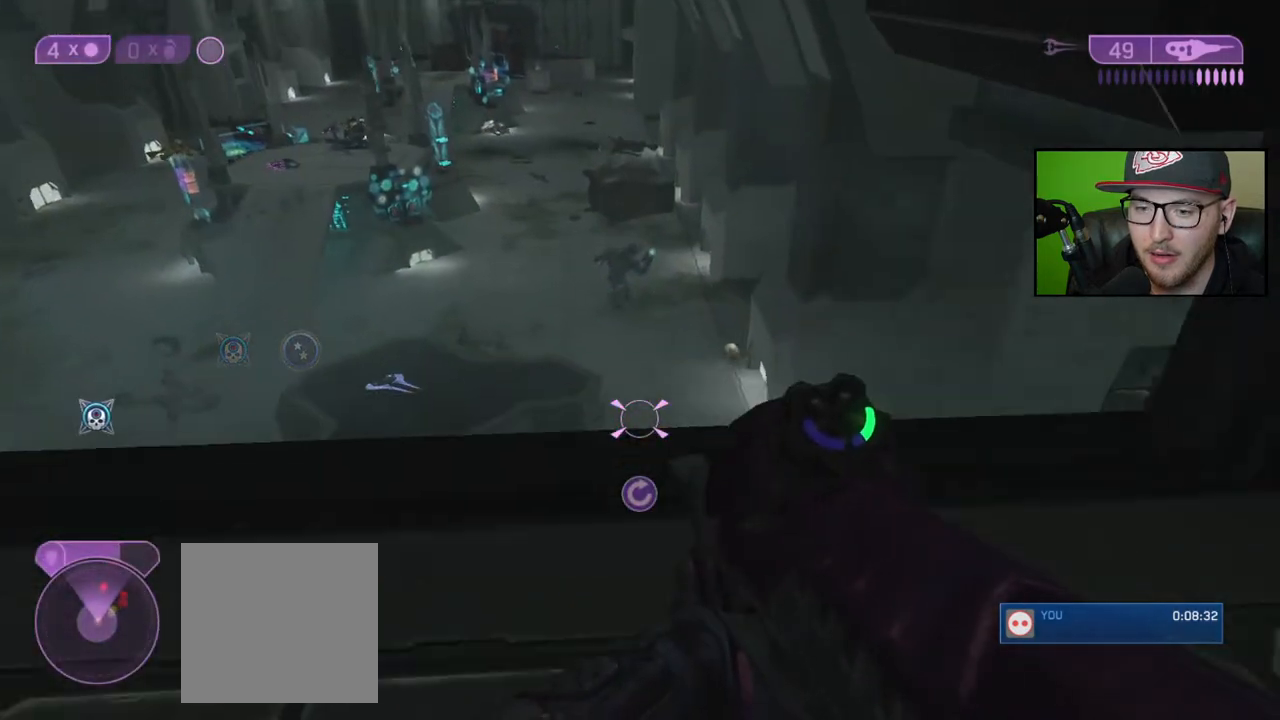
{"buttons": [], "left_stick": "up", "right_stick": "down-right", "events": [[233, "left_stick", "center"], [267, "right_stick", "down-right"], [450, "left_stick", "up"]]}
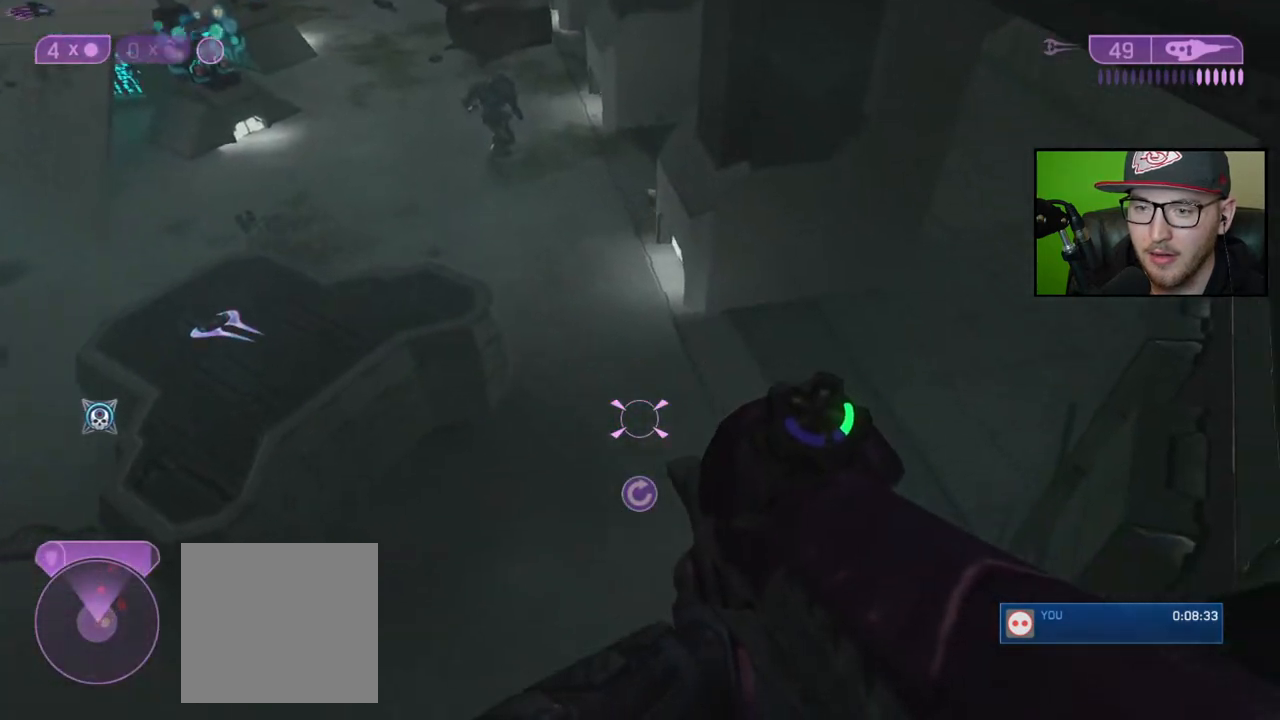
{"buttons": ["X"], "left_stick": "up", "right_stick": "center", "events": [[200, "right_stick", "center"], [350, "left_stick", "center"], [450, "X", "down"], [483, "left_stick", "up"]]}
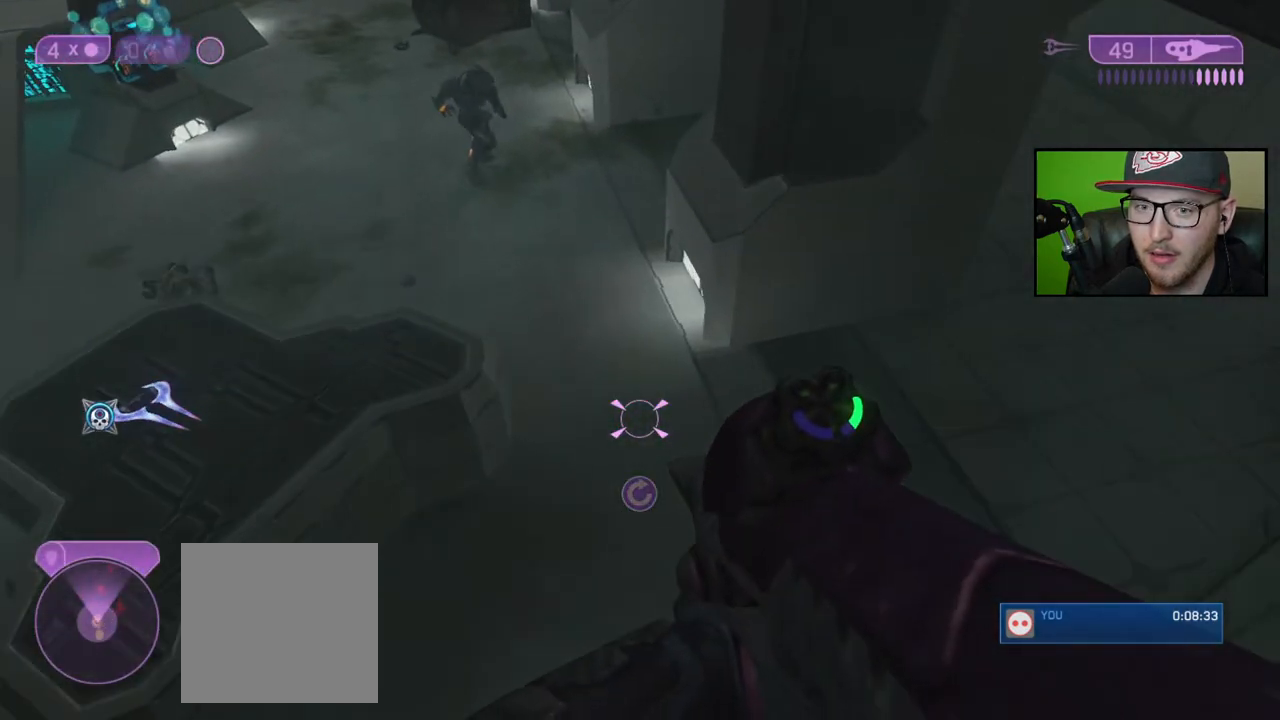
{"buttons": [], "left_stick": "up", "right_stick": "center", "events": [[17, "X", "up"], [167, "right_stick", "up"], [367, "right_stick", "up-left"], [467, "right_stick", "center"]]}
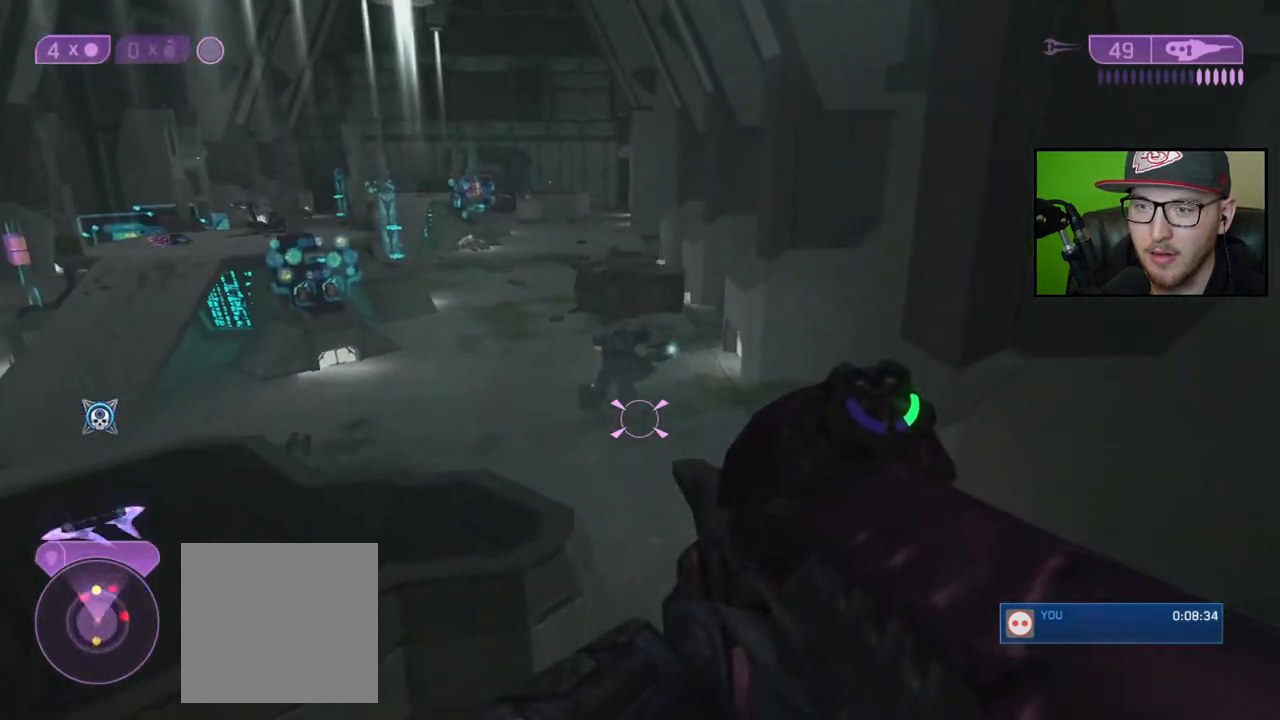
{"buttons": ["Y"], "left_stick": "up", "right_stick": "center", "events": [[67, "right_stick", "up"], [217, "right_stick", "up-left"], [333, "right_stick", "center"], [467, "Y", "down"]]}
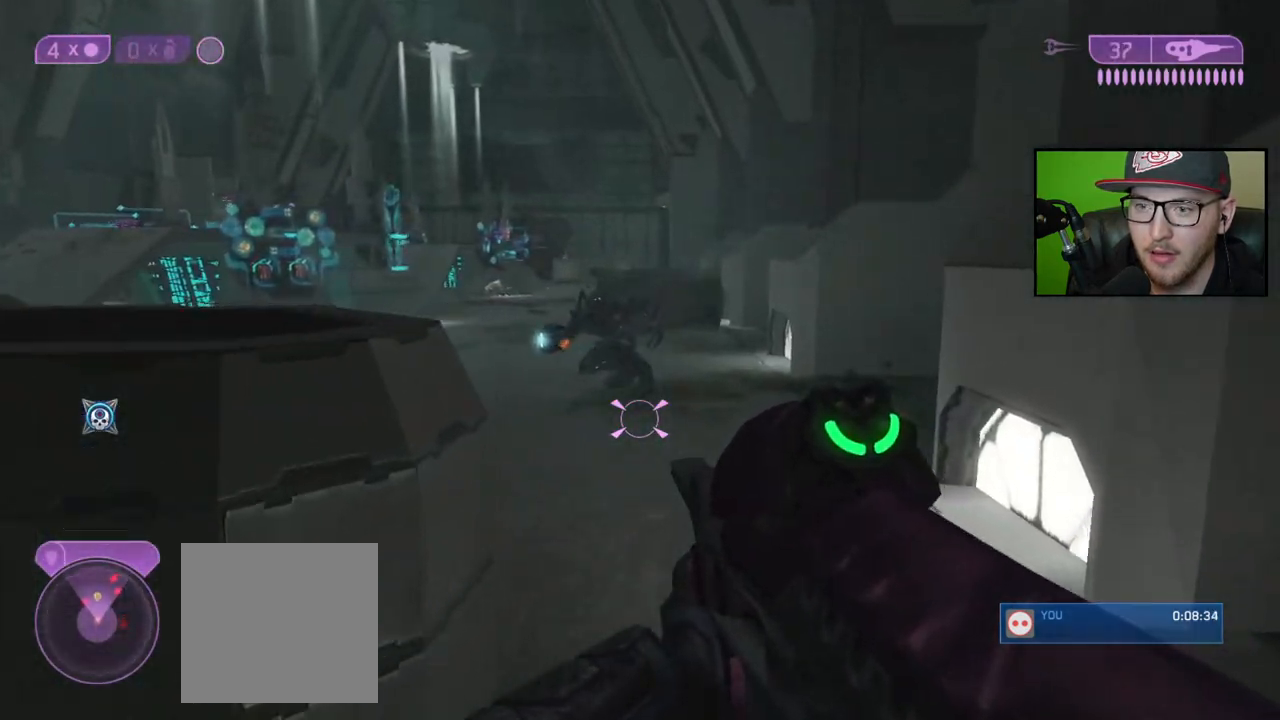
{"buttons": [], "left_stick": "up-right", "right_stick": "center", "events": [[33, "Y", "up"], [183, "right_stick", "left"], [200, "left_stick", "up-right"], [483, "right_stick", "center"]]}
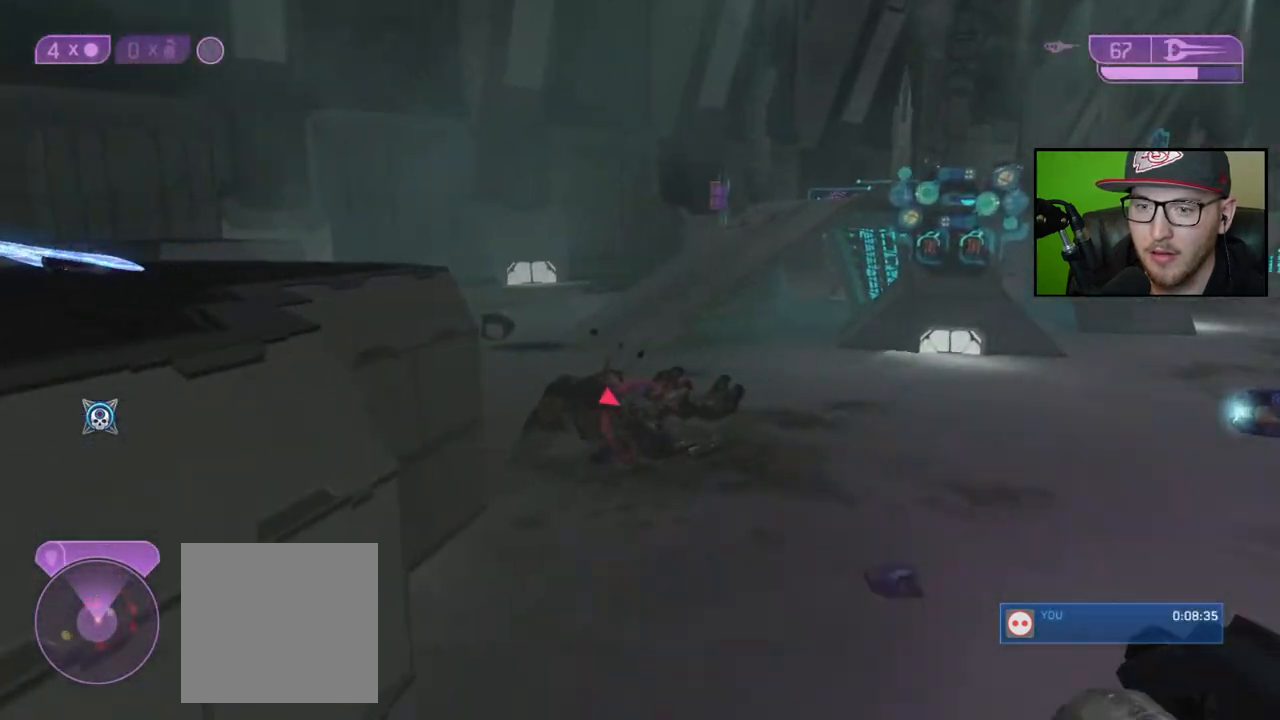
{"buttons": ["B"], "left_stick": "up", "right_stick": "center", "events": [[50, "right_stick", "down-left"], [167, "right_stick", "center"], [283, "left_stick", "up"], [400, "B", "down"]]}
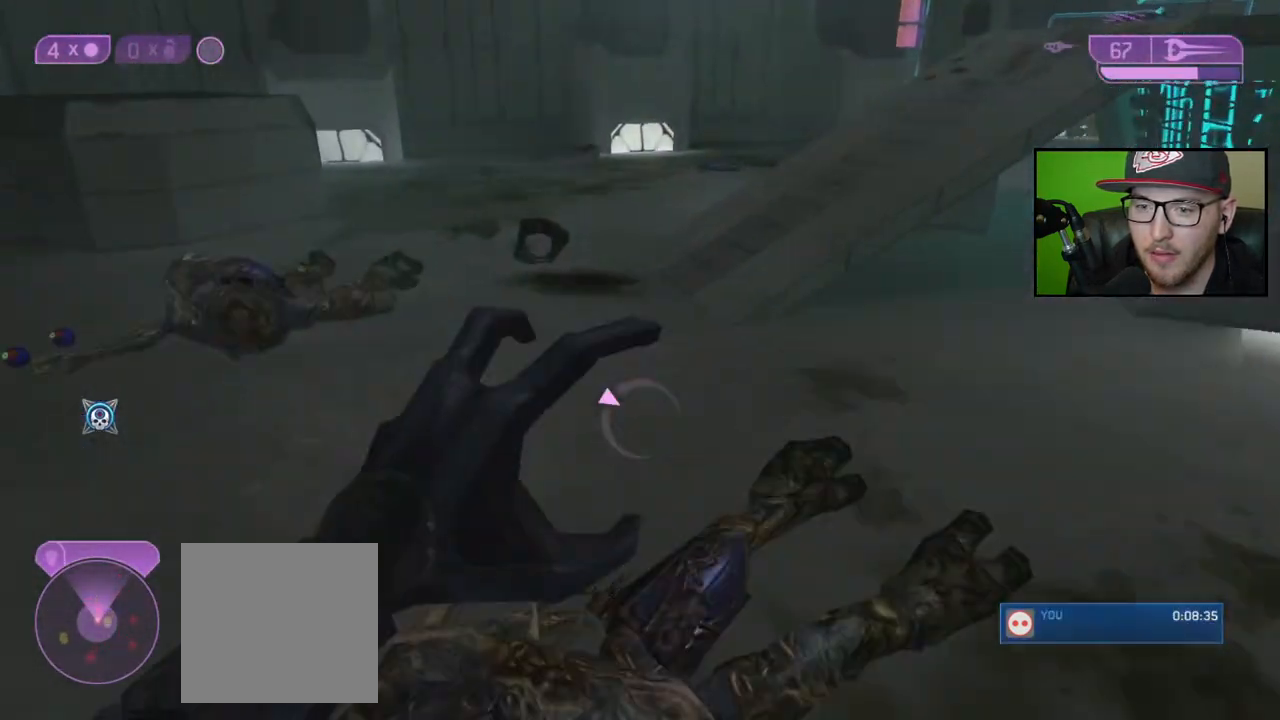
{"buttons": [], "left_stick": "up-left", "right_stick": "center", "events": [[17, "B", "up"], [17, "left_stick", "center"], [183, "left_stick", "up"], [367, "left_stick", "up-left"], [383, "Y", "down"], [467, "Y", "up"]]}
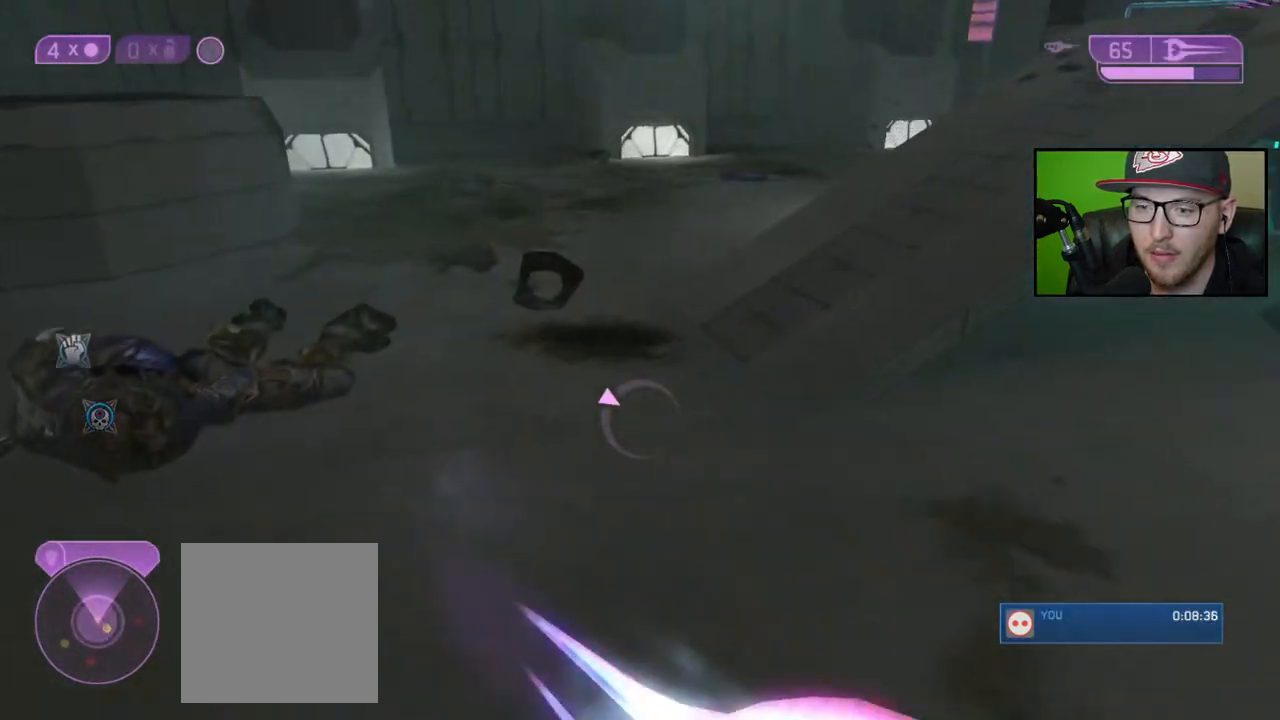
{"buttons": [], "left_stick": "up-left", "right_stick": "right", "events": [[183, "right_stick", "left"], [367, "right_stick", "center"], [467, "right_stick", "right"]]}
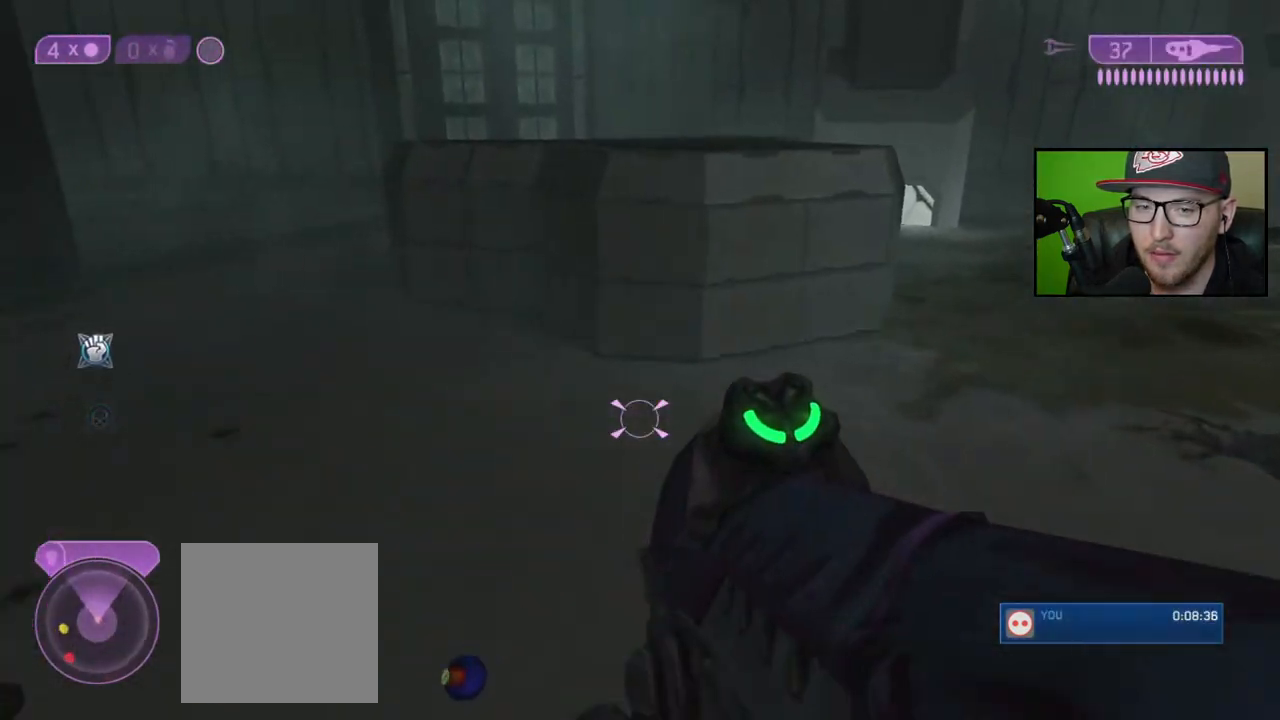
{"buttons": [], "left_stick": "down-left", "right_stick": "up-right", "events": [[183, "left_stick", "left"], [317, "right_stick", "up-right"], [333, "left_stick", "down-left"]]}
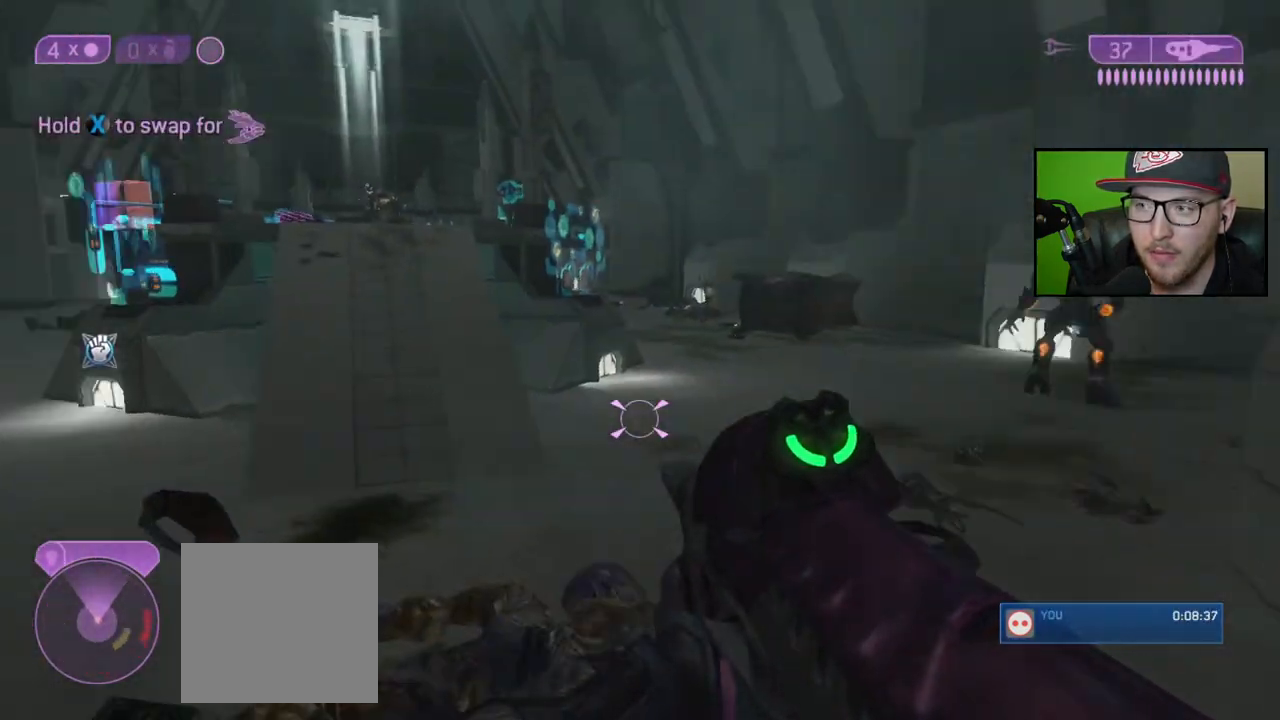
{"buttons": [], "left_stick": "up-left", "right_stick": "center", "events": [[117, "right_stick", "center"], [150, "left_stick", "center"], [217, "right_stick", "right"], [283, "left_stick", "up"], [333, "left_stick", "up-left"], [367, "right_stick", "up-right"], [467, "right_stick", "center"]]}
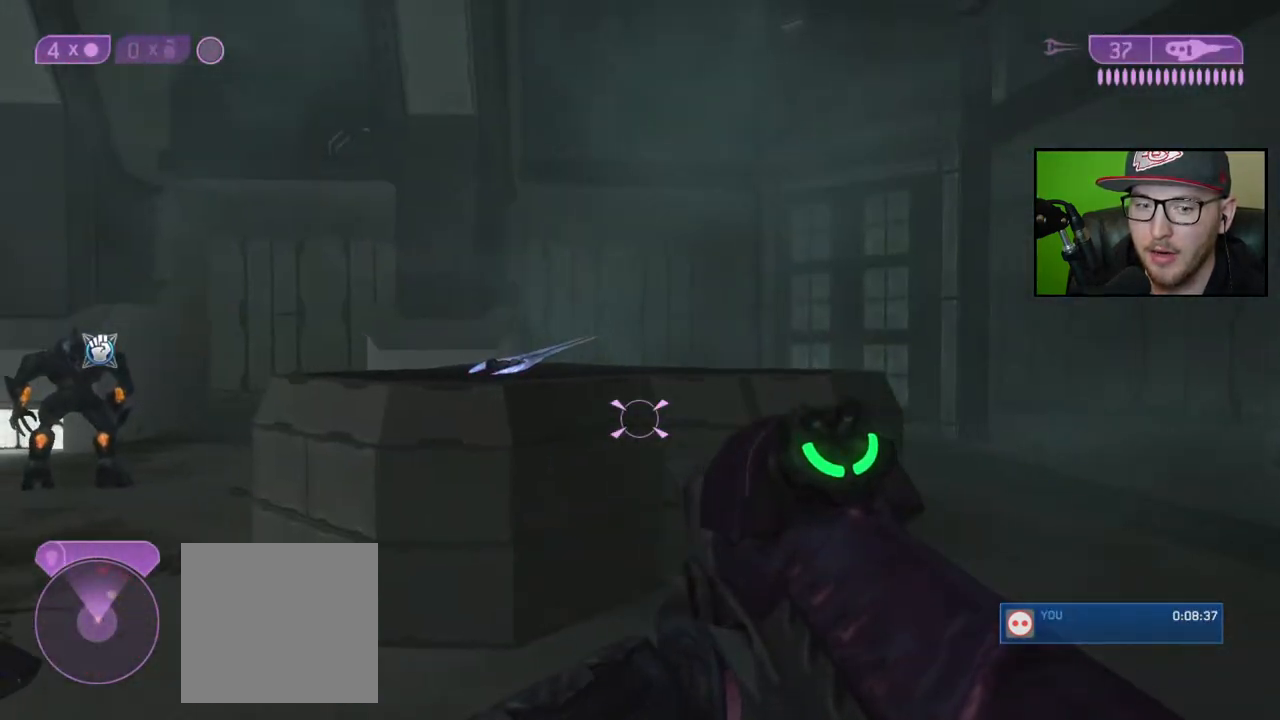
{"buttons": [], "left_stick": "center", "right_stick": "center", "events": [[83, "right_stick", "right"], [100, "left_stick", "left"], [250, "right_stick", "up-right"], [433, "left_stick", "center"], [433, "right_stick", "center"]]}
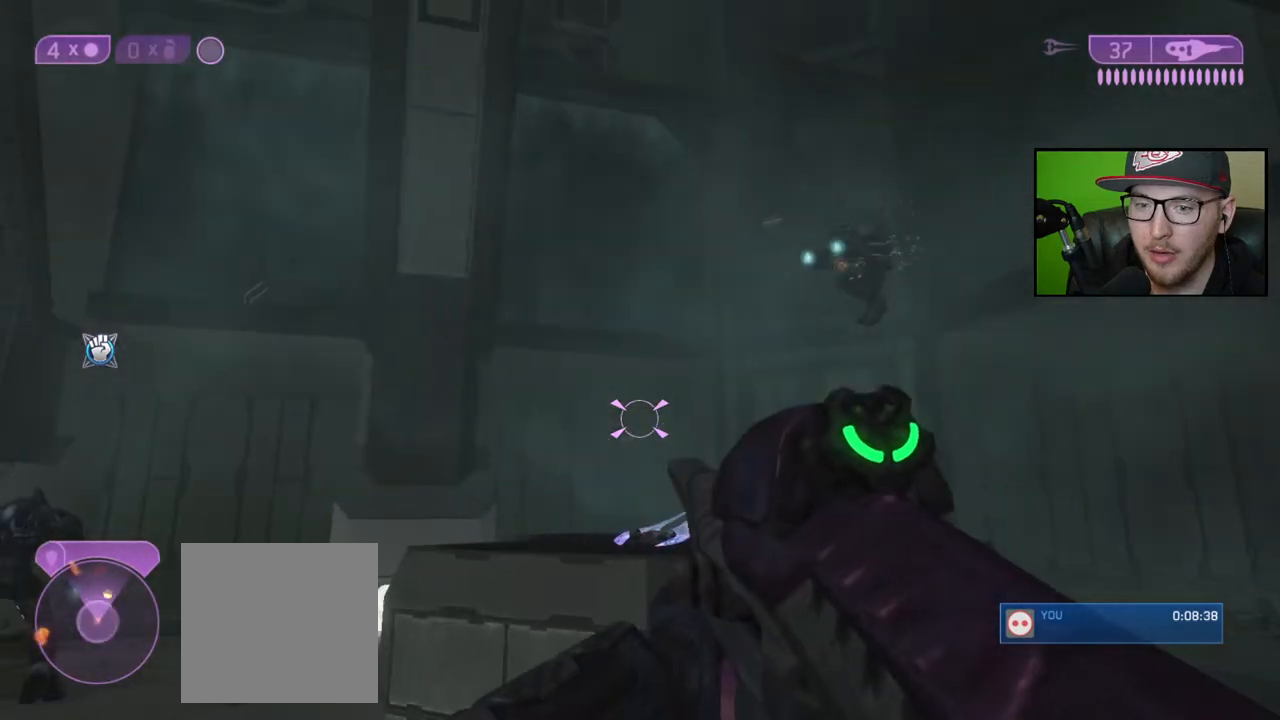
{"buttons": ["Y"], "left_stick": "up-right", "right_stick": "center", "events": [[83, "left_stick", "right"], [133, "left_stick", "up-right"], [217, "right_stick", "down"], [383, "right_stick", "center"], [483, "Y", "down"]]}
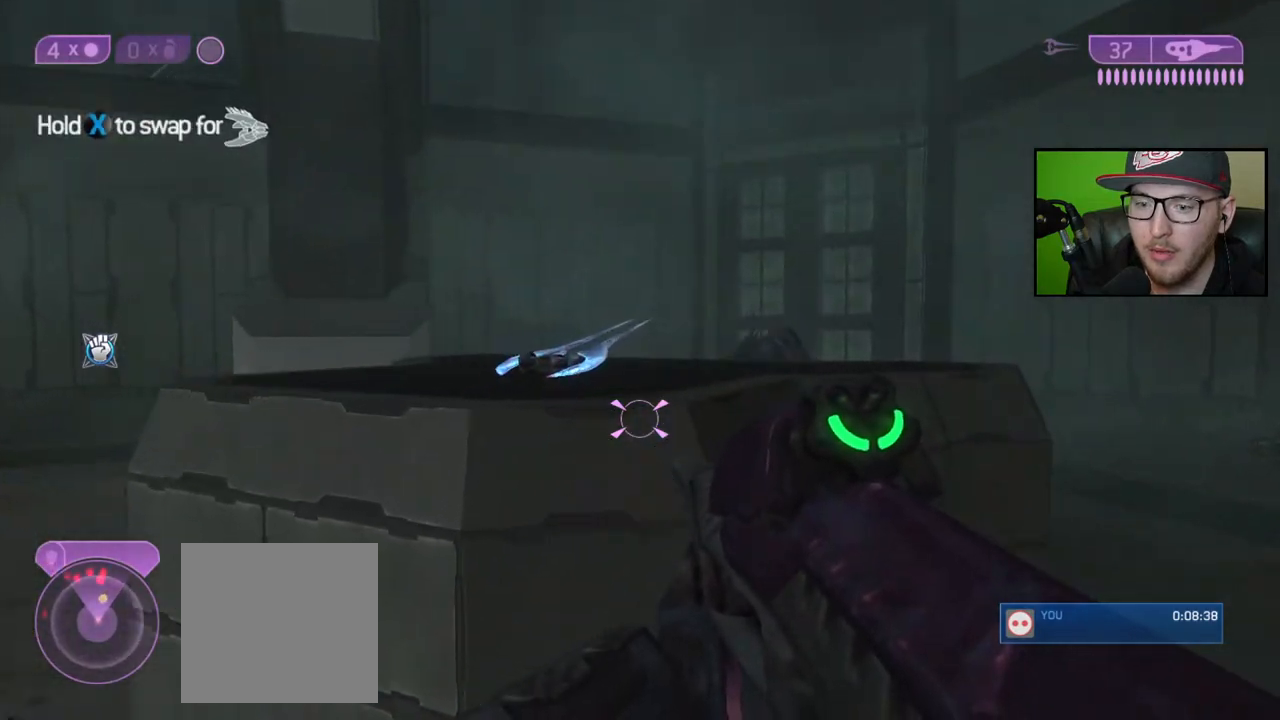
{"buttons": [], "left_stick": "right", "right_stick": "center", "events": [[83, "Y", "up"], [350, "left_stick", "right"]]}
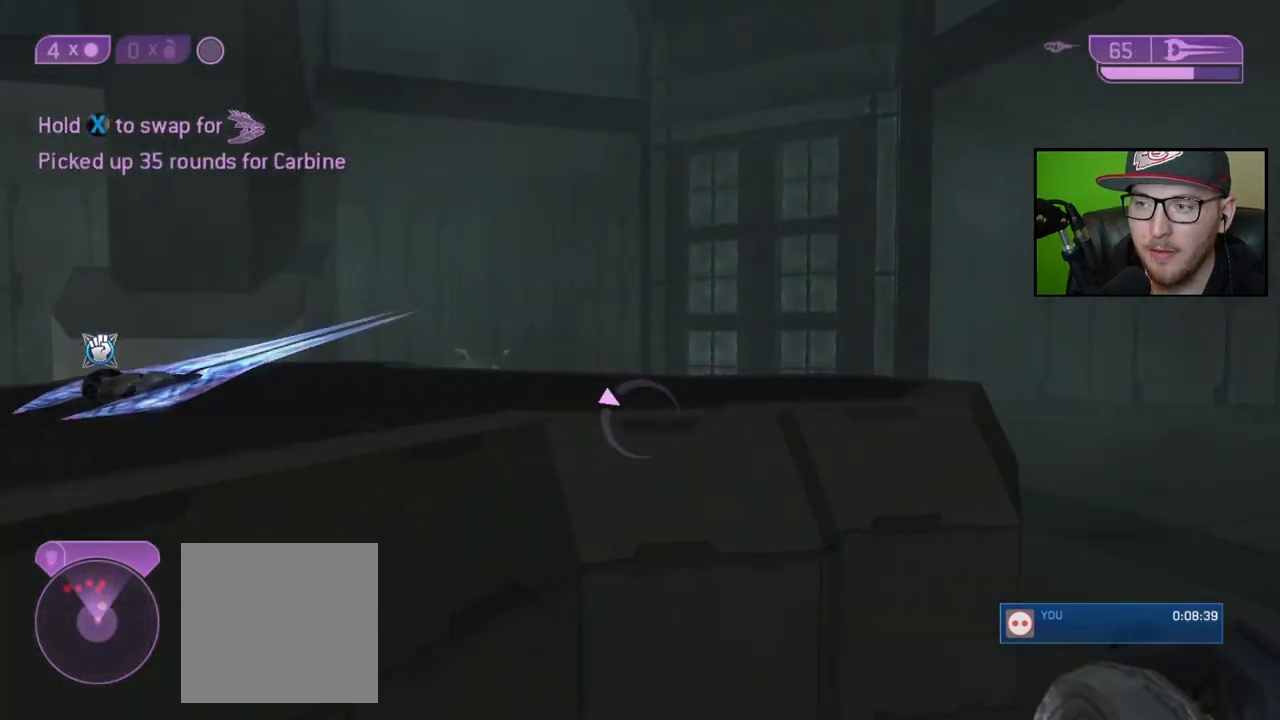
{"buttons": [], "left_stick": "right", "right_stick": "left", "events": [[33, "Y", "down"], [133, "Y", "up"], [400, "right_stick", "left"]]}
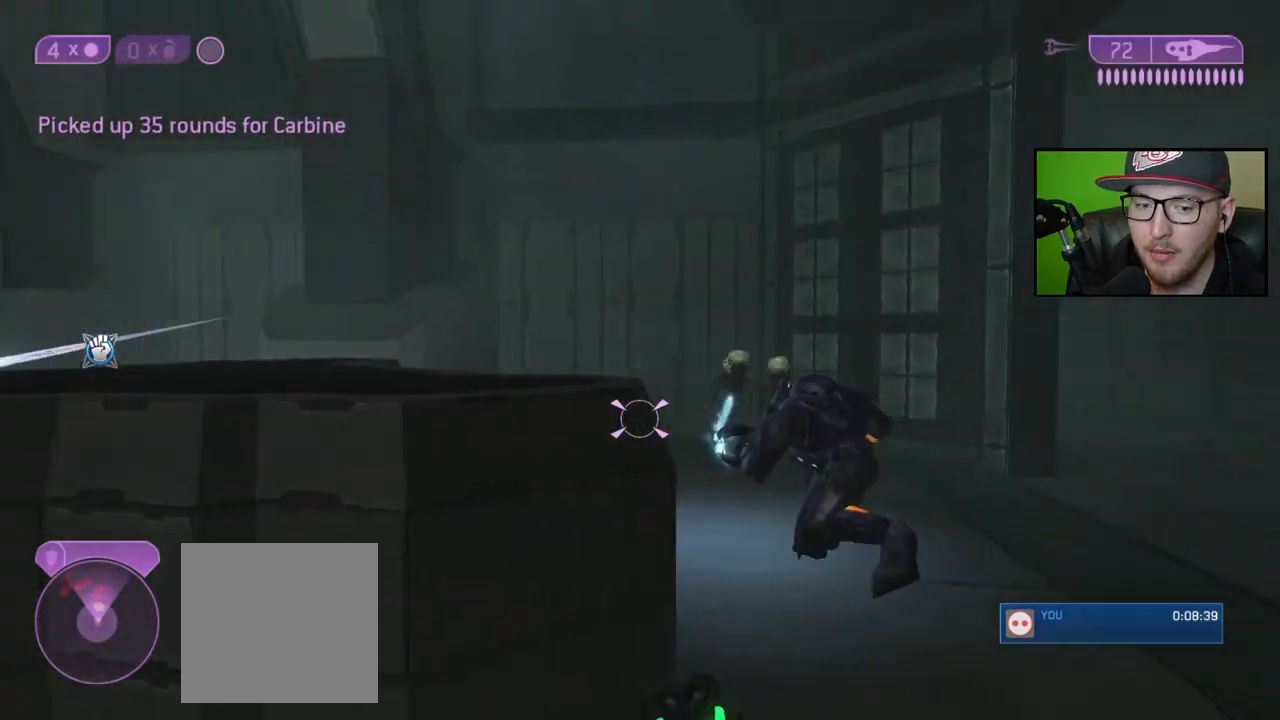
{"buttons": [], "left_stick": "up", "right_stick": "left", "events": [[67, "right_stick", "center"], [233, "left_stick", "up-right"], [467, "left_stick", "up"], [467, "right_stick", "left"]]}
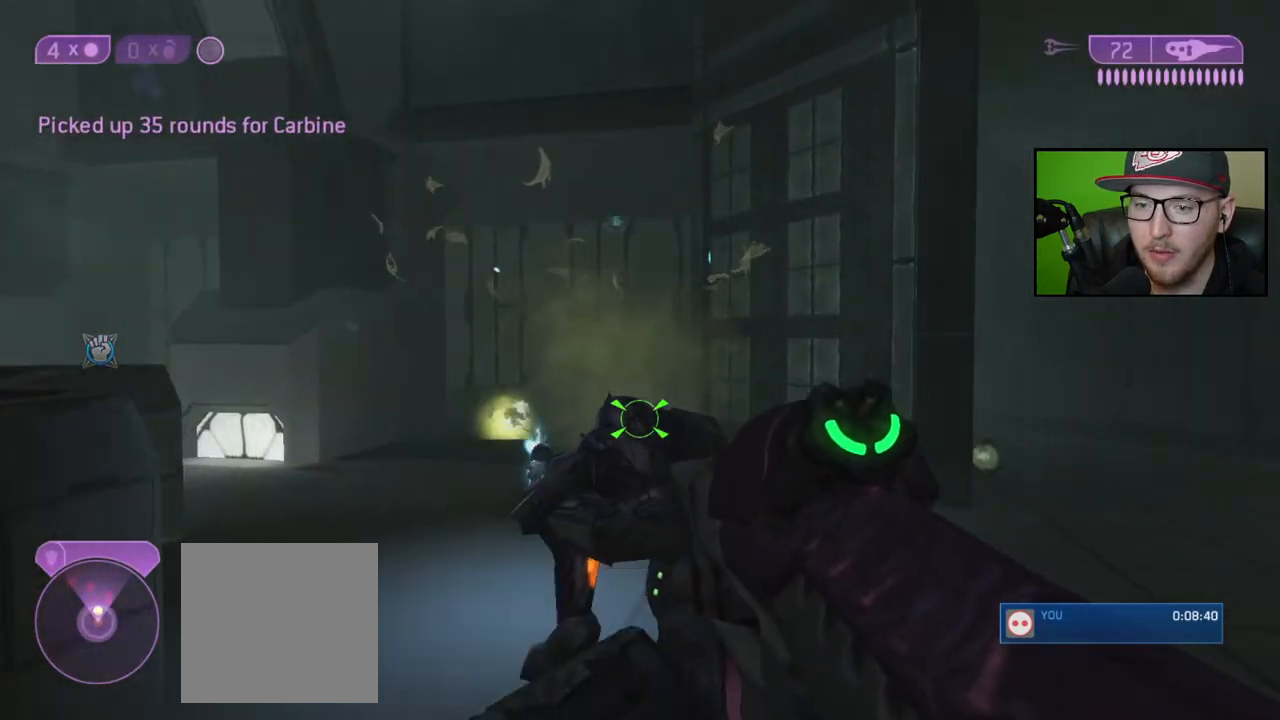
{"buttons": [], "left_stick": "center", "right_stick": "center", "events": [[17, "left_stick", "up-left"], [83, "right_stick", "center"], [217, "right_stick", "down"], [383, "right_stick", "center"], [467, "left_stick", "center"]]}
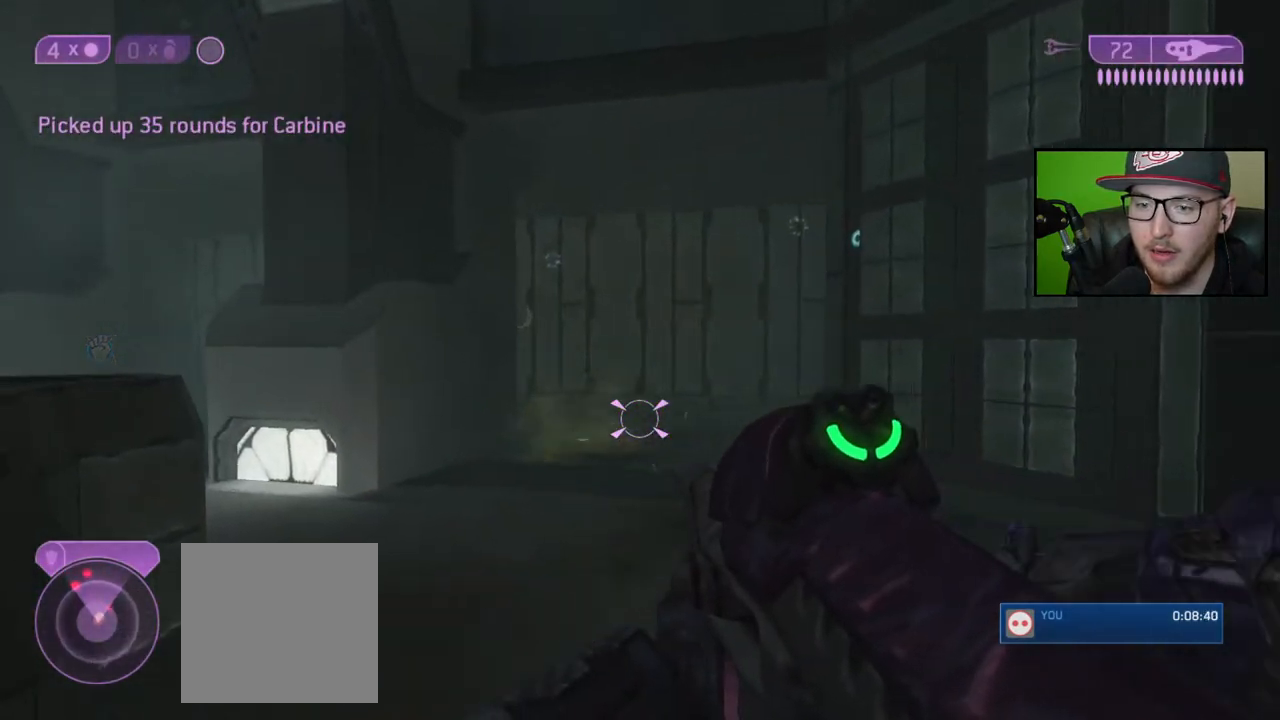
{"buttons": [], "left_stick": "right", "right_stick": "center", "events": [[167, "right_stick", "right"], [183, "left_stick", "down-right"], [367, "right_stick", "center"], [450, "left_stick", "right"]]}
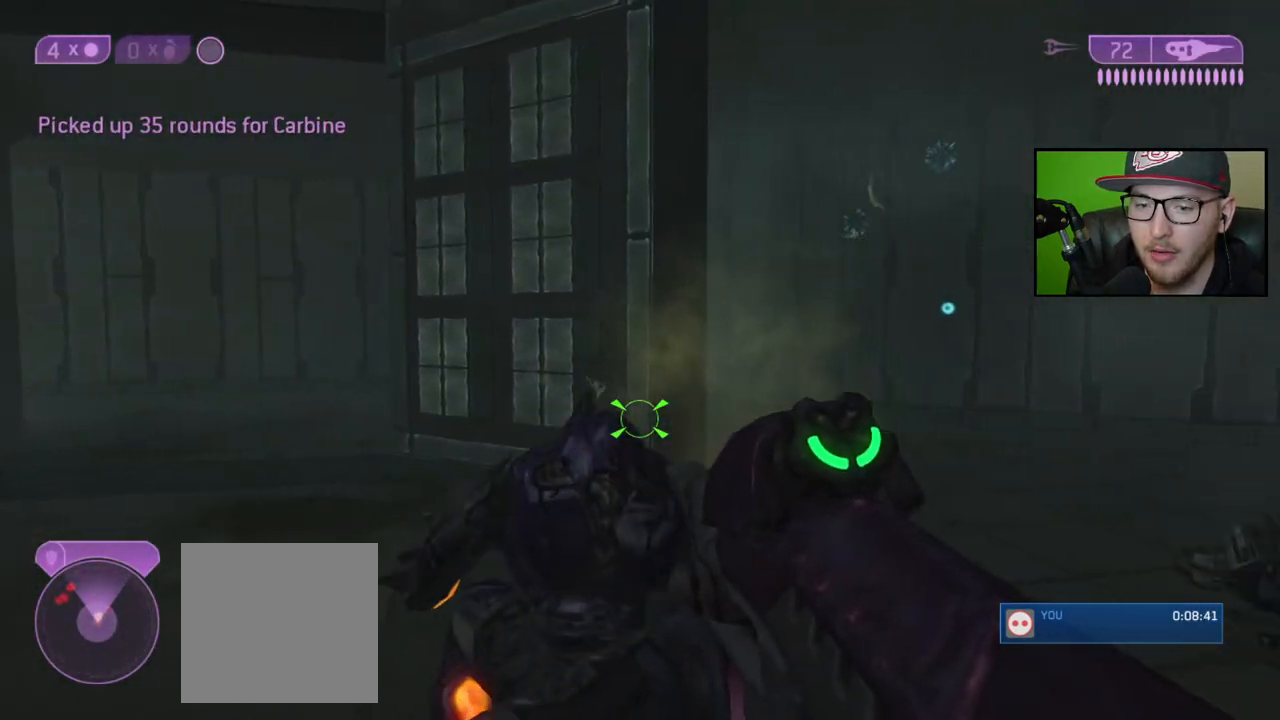
{"buttons": [], "left_stick": "left", "right_stick": "up", "events": [[33, "right_stick", "left"], [300, "right_stick", "center"], [417, "right_stick", "up"], [483, "left_stick", "left"]]}
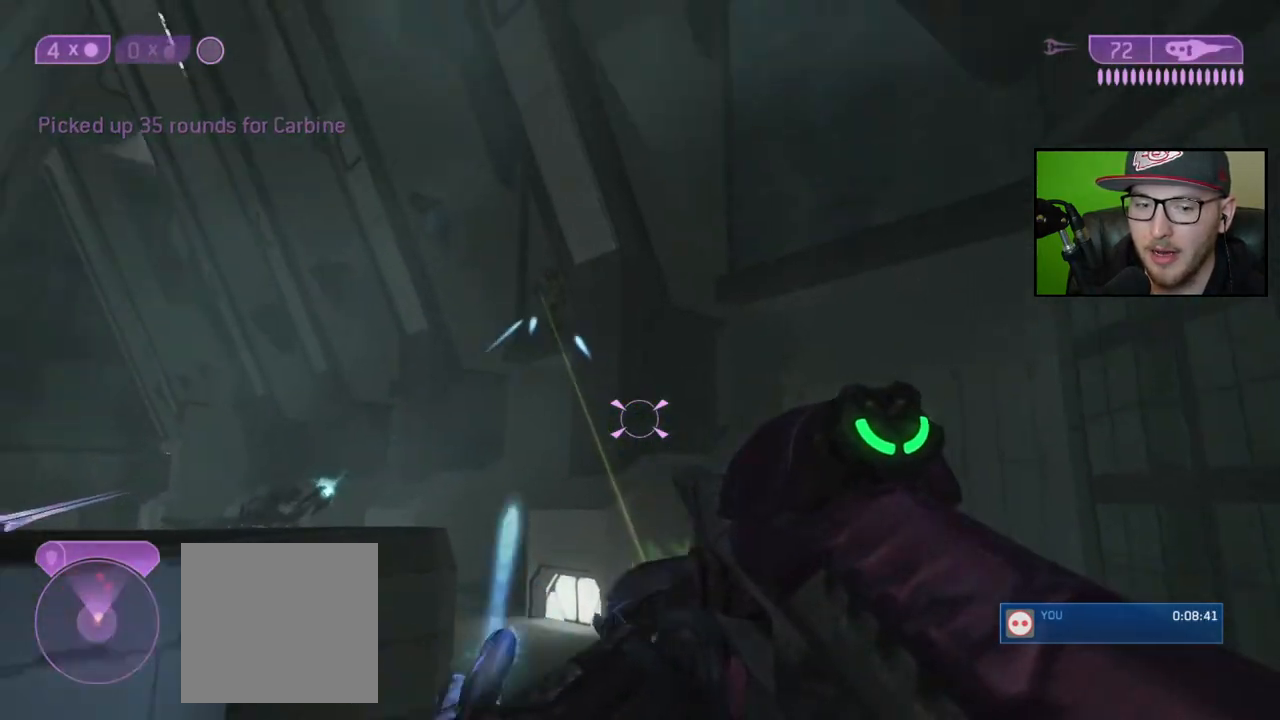
{"buttons": [], "left_stick": "up-left", "right_stick": "up", "events": [[133, "right_stick", "center"], [317, "right_stick", "up"], [383, "left_stick", "up-left"], [417, "right_stick", "center"], [500, "right_stick", "up"]]}
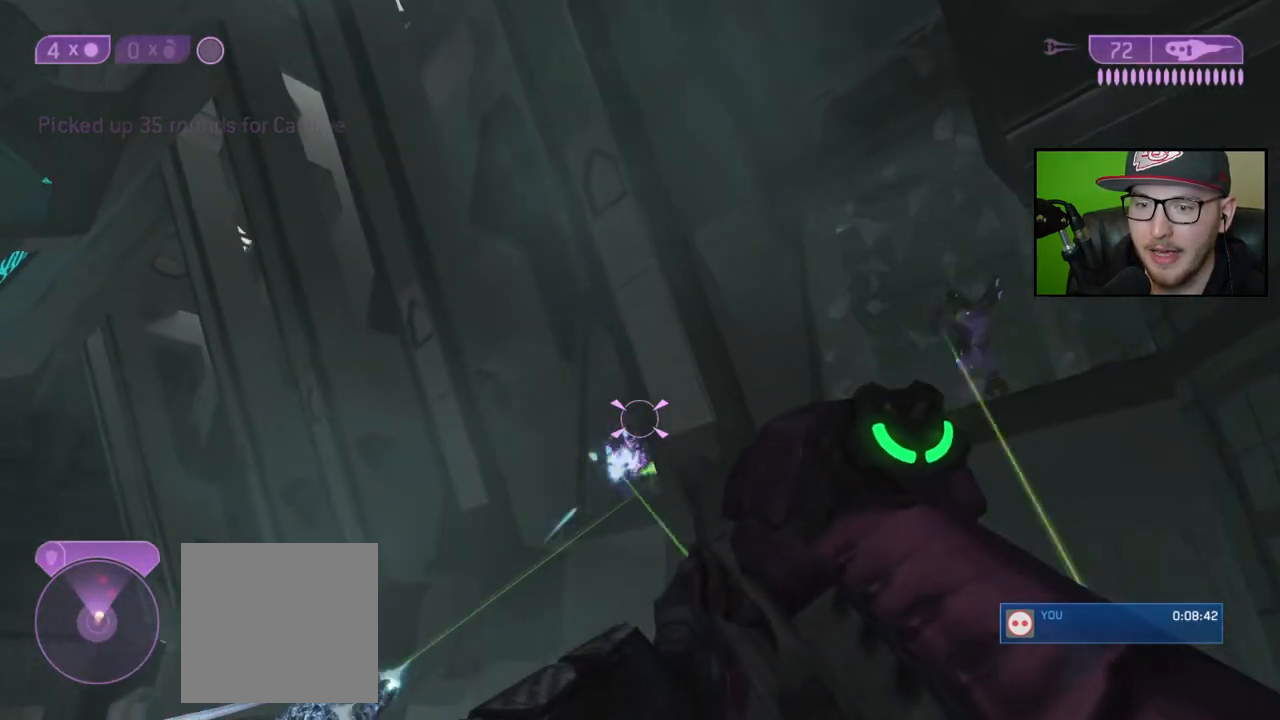
{"buttons": [], "left_stick": "down", "right_stick": "center", "events": [[17, "left_stick", "up"], [83, "L2", "down"], [200, "right_stick", "center"], [217, "L2", "up"], [250, "right_stick", "up"], [267, "left_stick", "left"], [333, "left_stick", "down-left"], [333, "right_stick", "center"], [450, "left_stick", "down"]]}
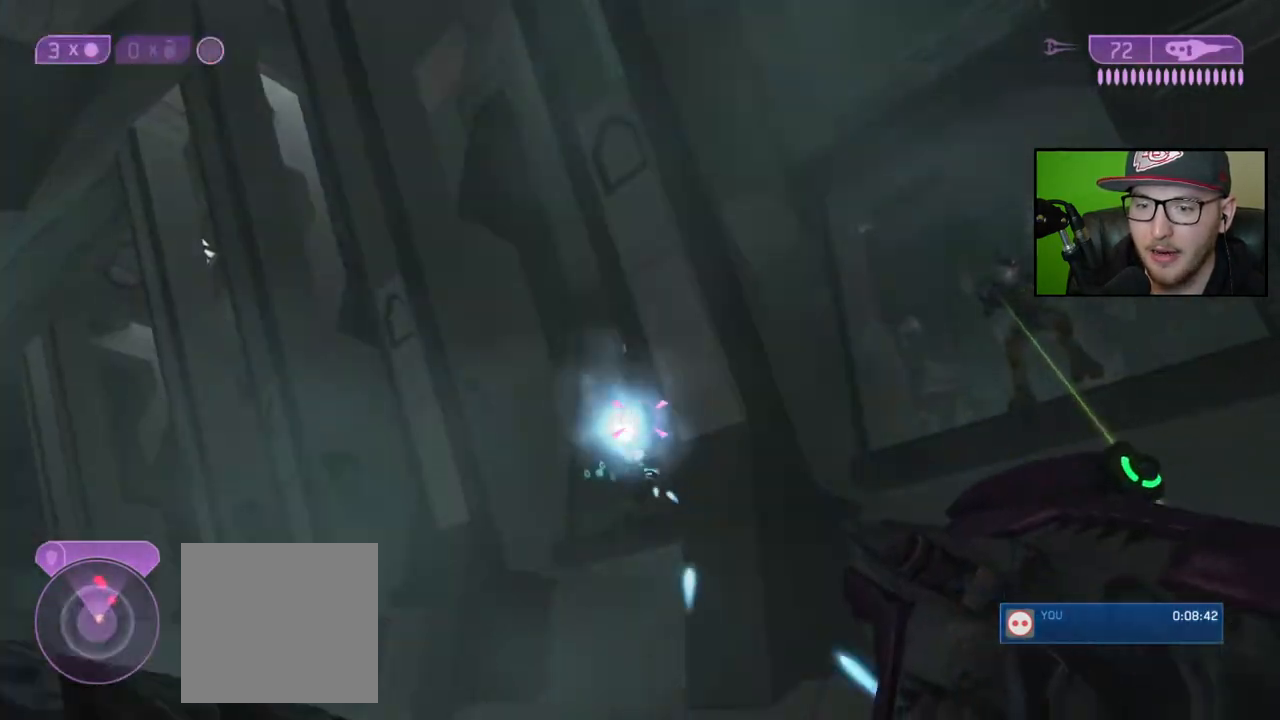
{"buttons": [], "left_stick": "down-right", "right_stick": "right", "events": [[50, "left_stick", "down-right"], [67, "right_stick", "right"], [133, "right_stick", "down-right"], [250, "right_stick", "center"], [350, "right_stick", "right"]]}
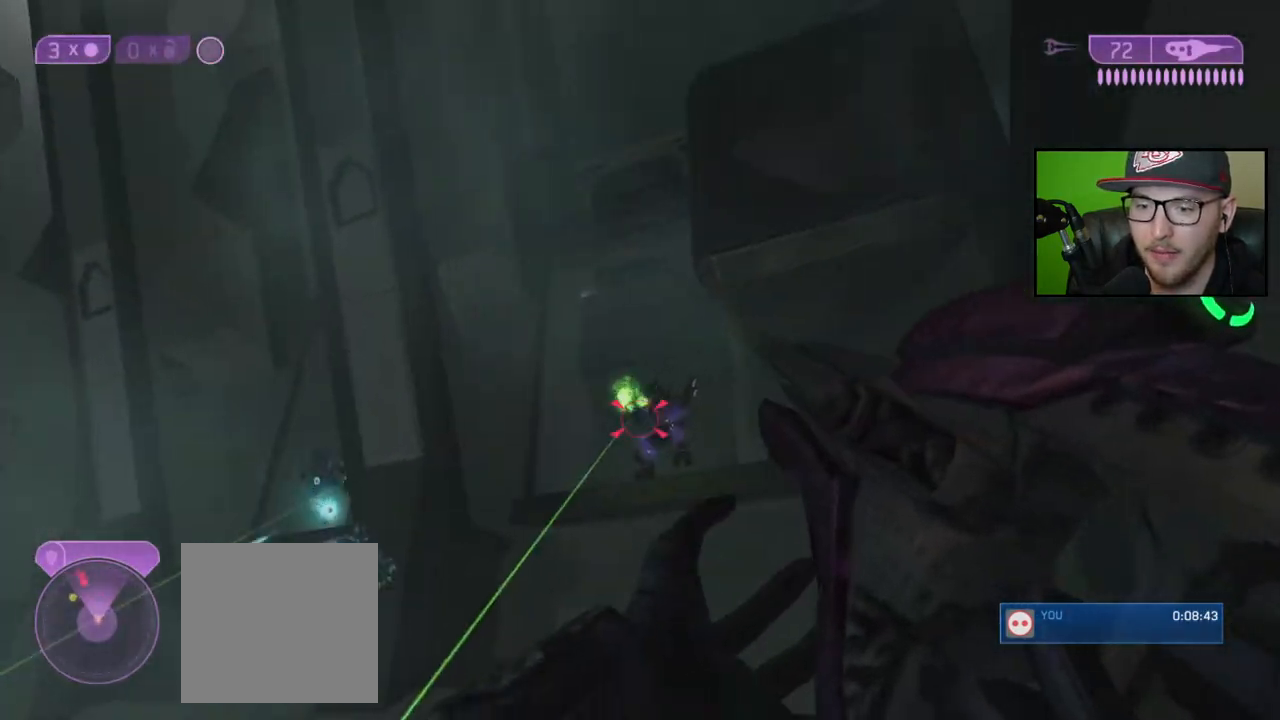
{"buttons": [], "left_stick": "down-right", "right_stick": "center", "events": [[17, "right_stick", "center"], [267, "R2", "down"], [283, "left_stick", "down-left"], [283, "right_stick", "up-left"], [350, "R2", "up"], [417, "R2", "down"], [417, "left_stick", "down-right"], [417, "right_stick", "up"], [483, "R2", "up"], [483, "right_stick", "center"]]}